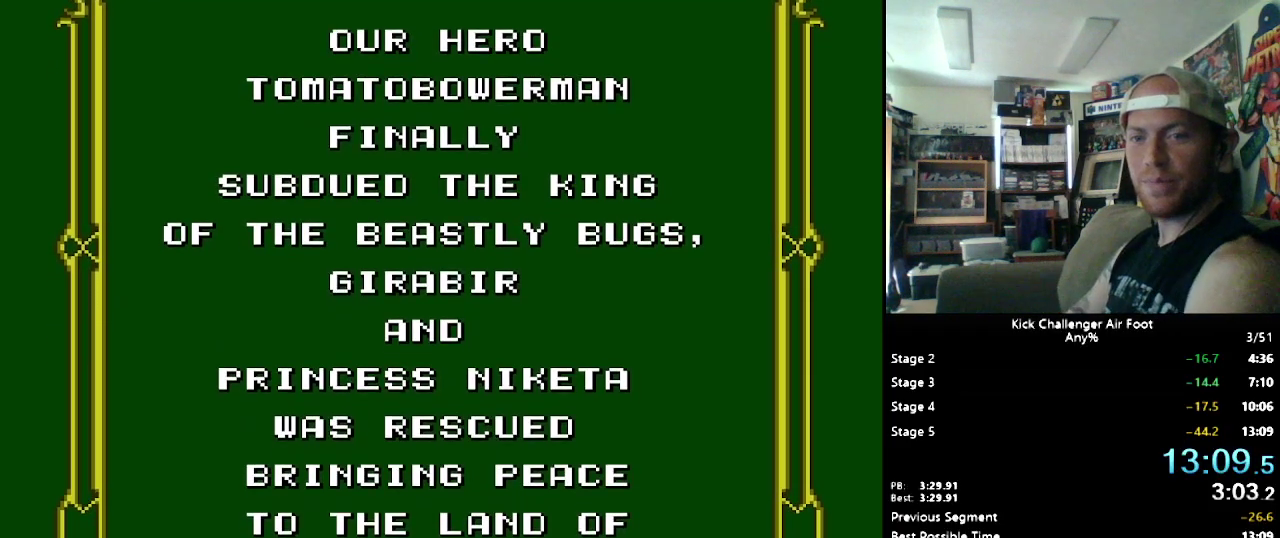
Gameplay with a controller (Nintendo layout); each line is a JSON object with the inputs held at the frame after it. "events" lists button and stick changes between this image and that frame as [ms after this image, input, new state], when the widget could be followed in between. Not read: DPAD_DOWN DPAD_RIGHT L3 R3 START.
{"buttons": ["DPAD_LEFT"], "events": [[121, "DPAD_LEFT", "down"]]}
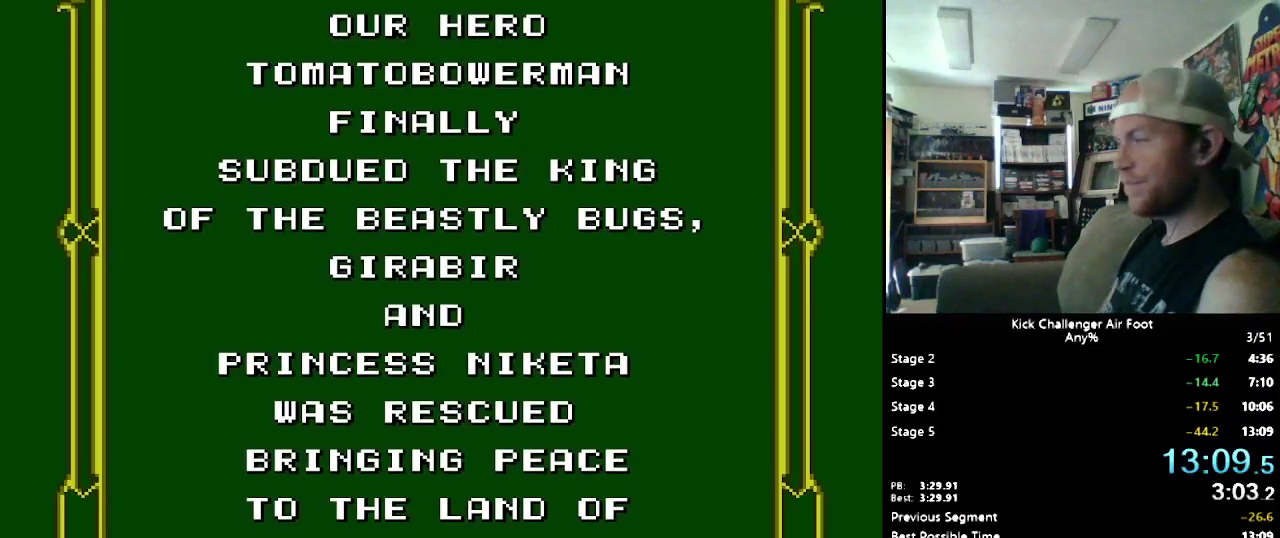
{"buttons": ["DPAD_LEFT"], "events": []}
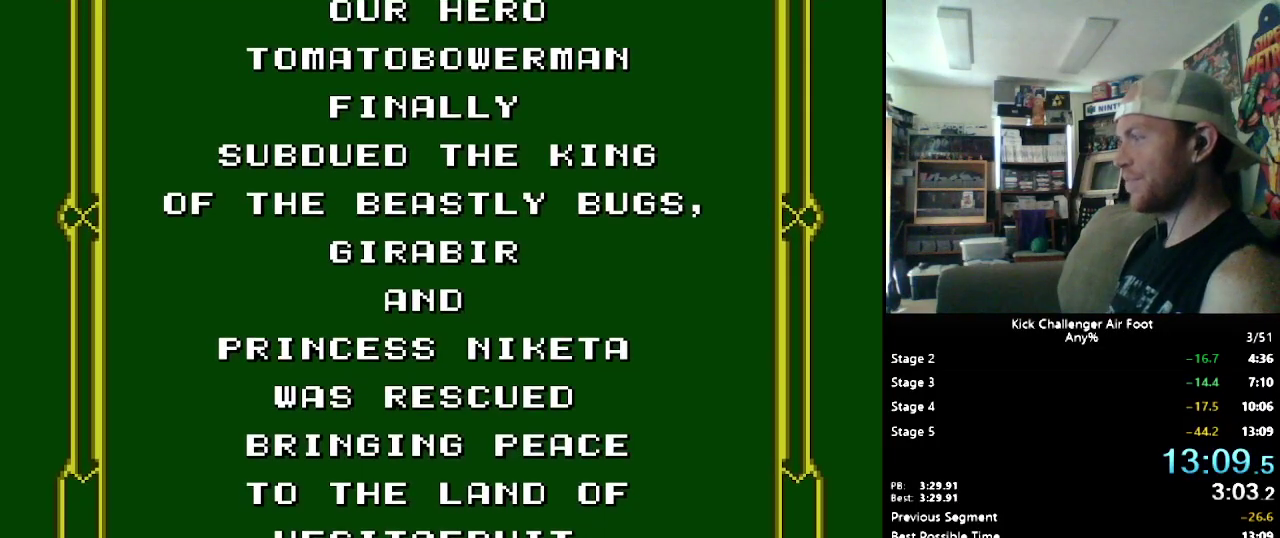
{"buttons": ["DPAD_LEFT"], "events": []}
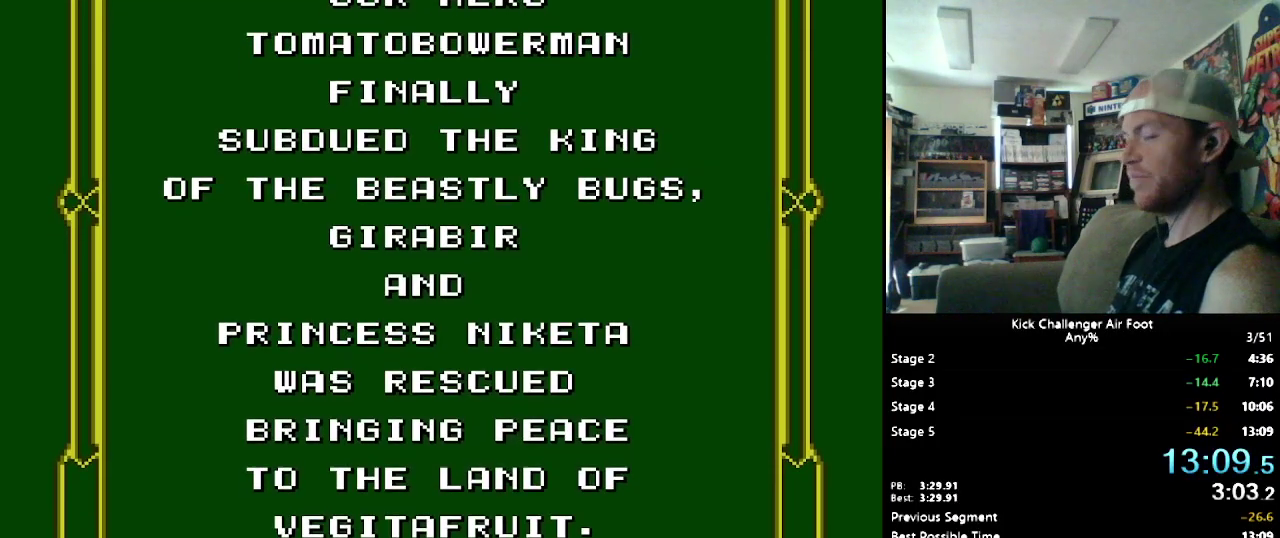
{"buttons": ["DPAD_LEFT"], "events": []}
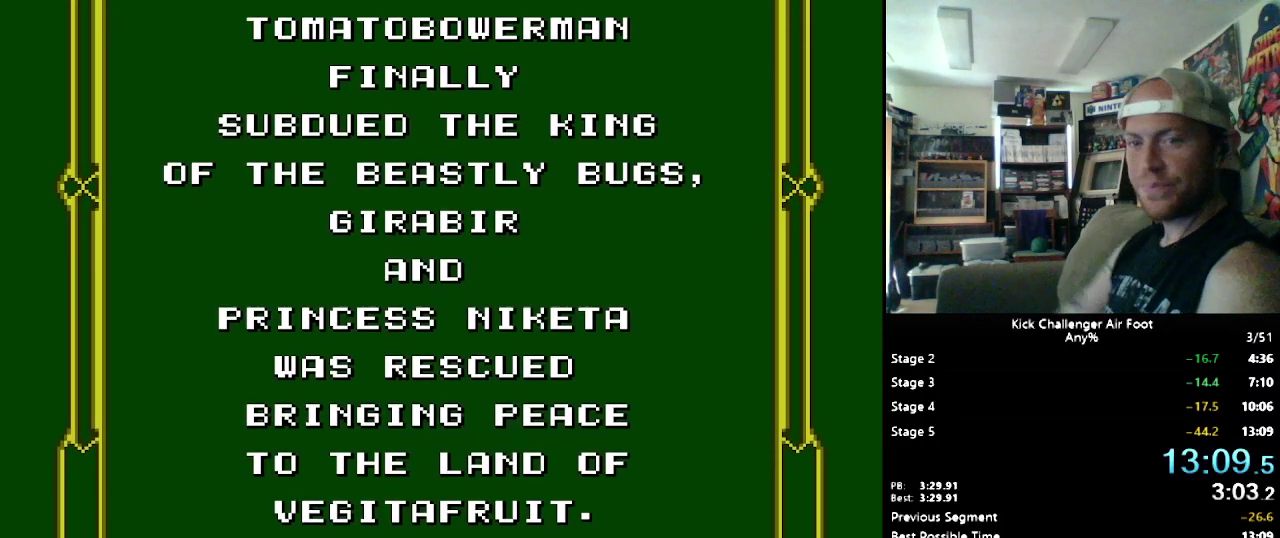
{"buttons": ["DPAD_LEFT"], "events": []}
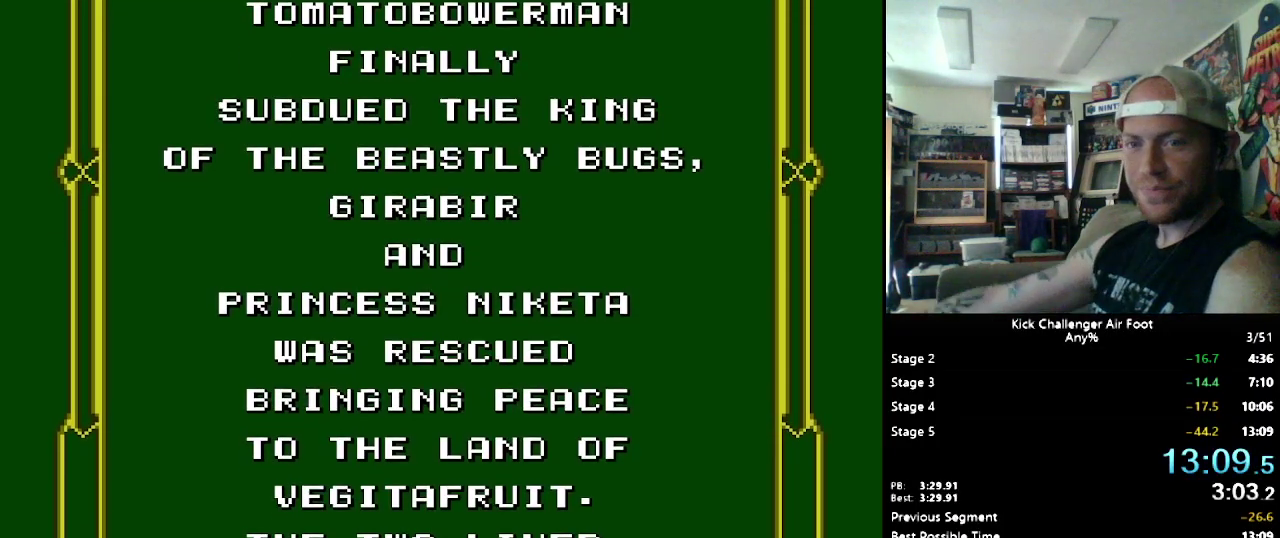
{"buttons": ["DPAD_LEFT"], "events": []}
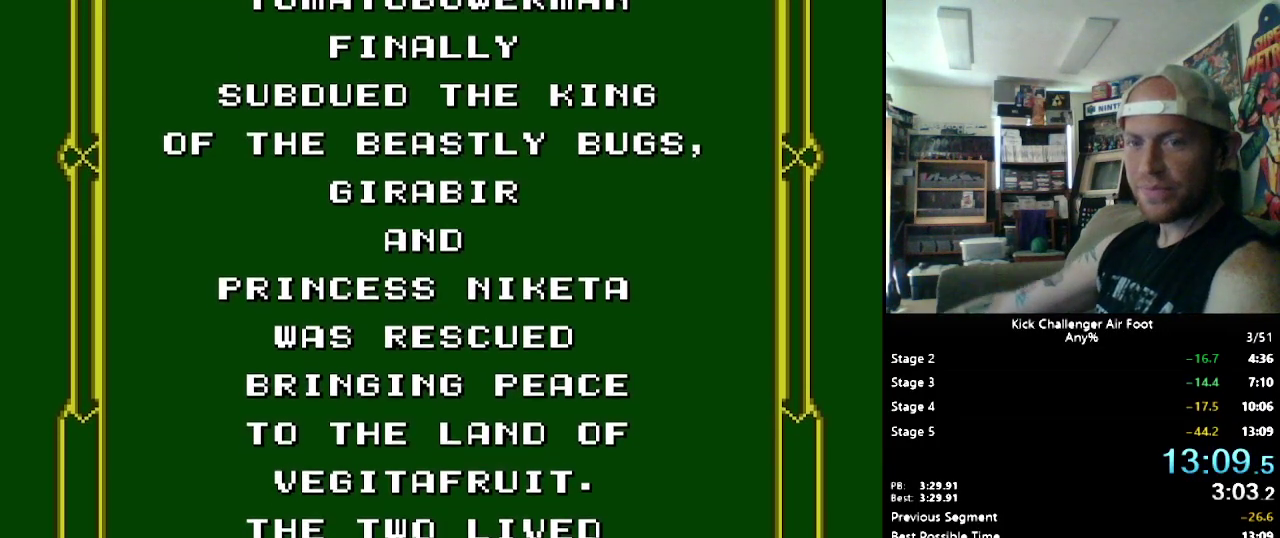
{"buttons": ["DPAD_LEFT"], "events": []}
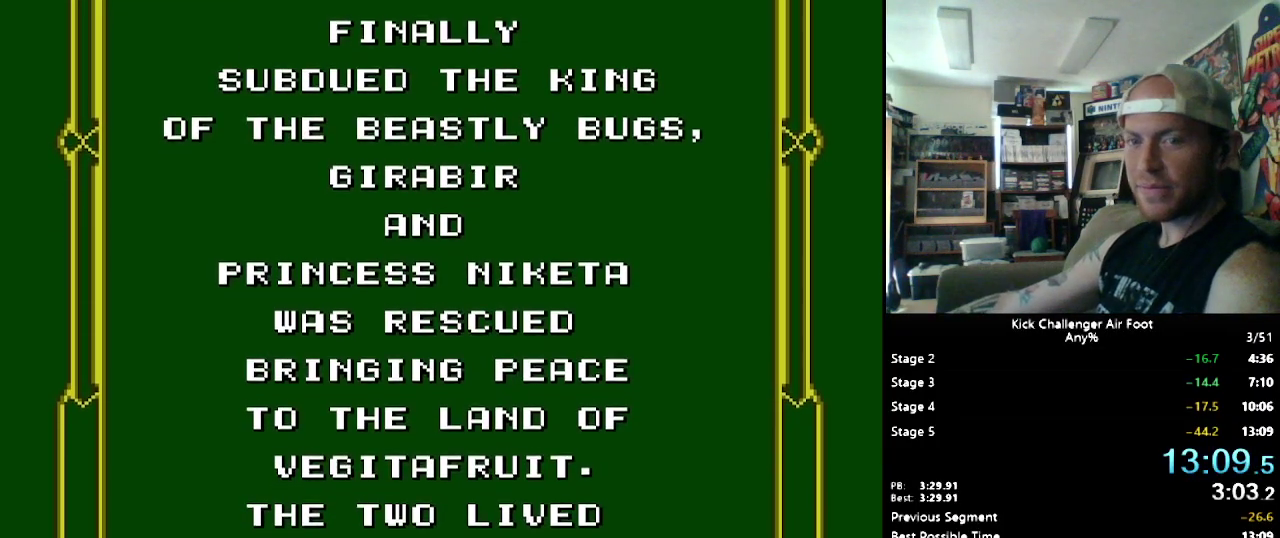
{"buttons": ["DPAD_LEFT"], "events": []}
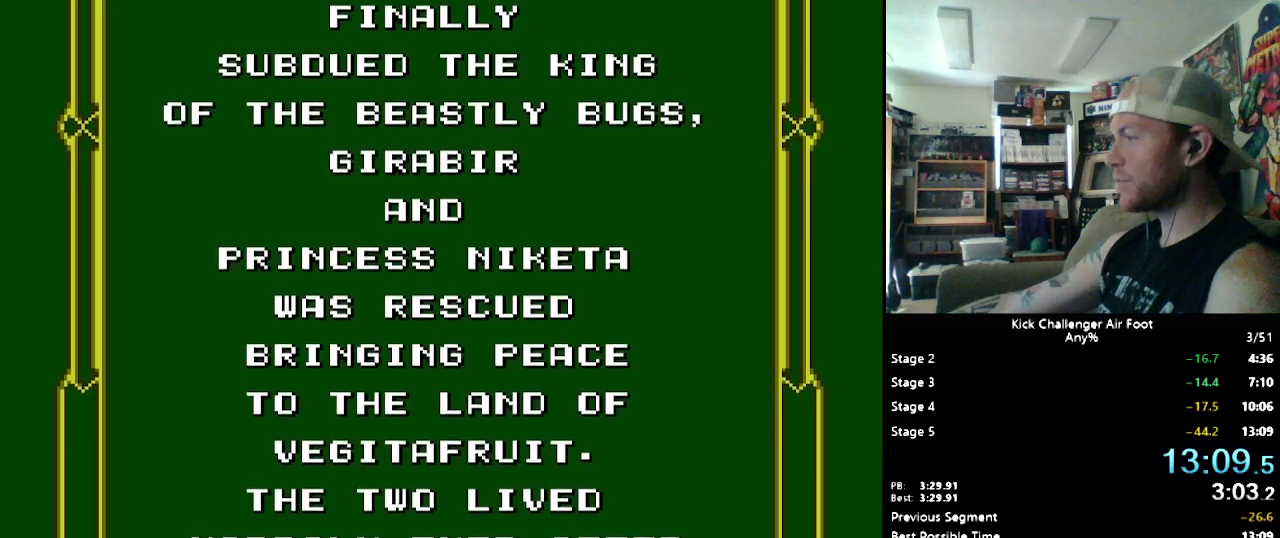
{"buttons": ["DPAD_LEFT"], "events": []}
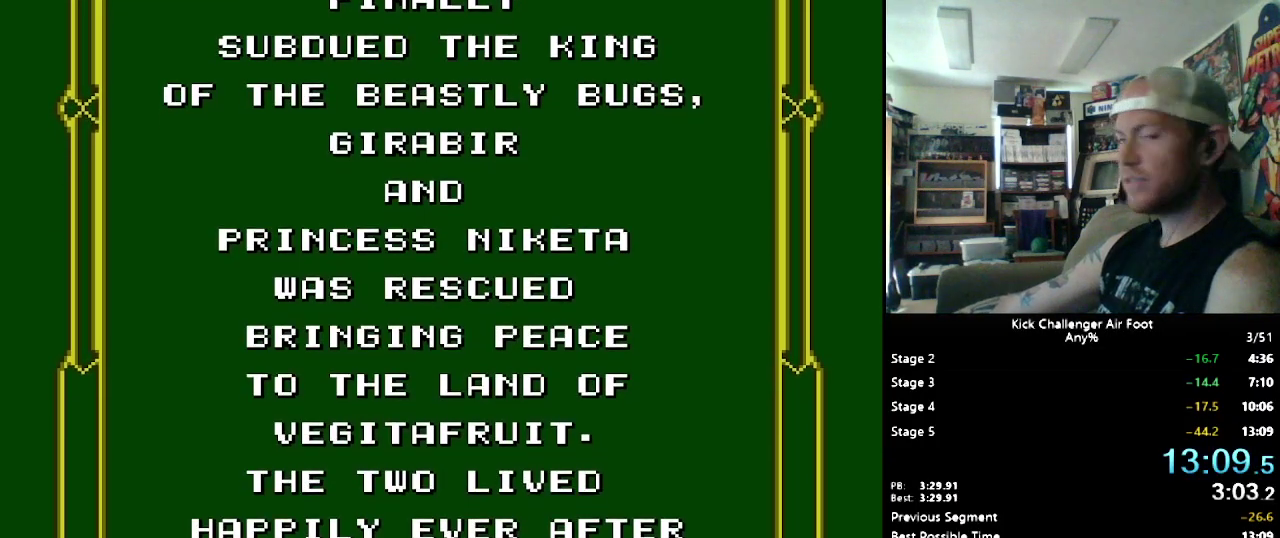
{"buttons": ["DPAD_LEFT"], "events": []}
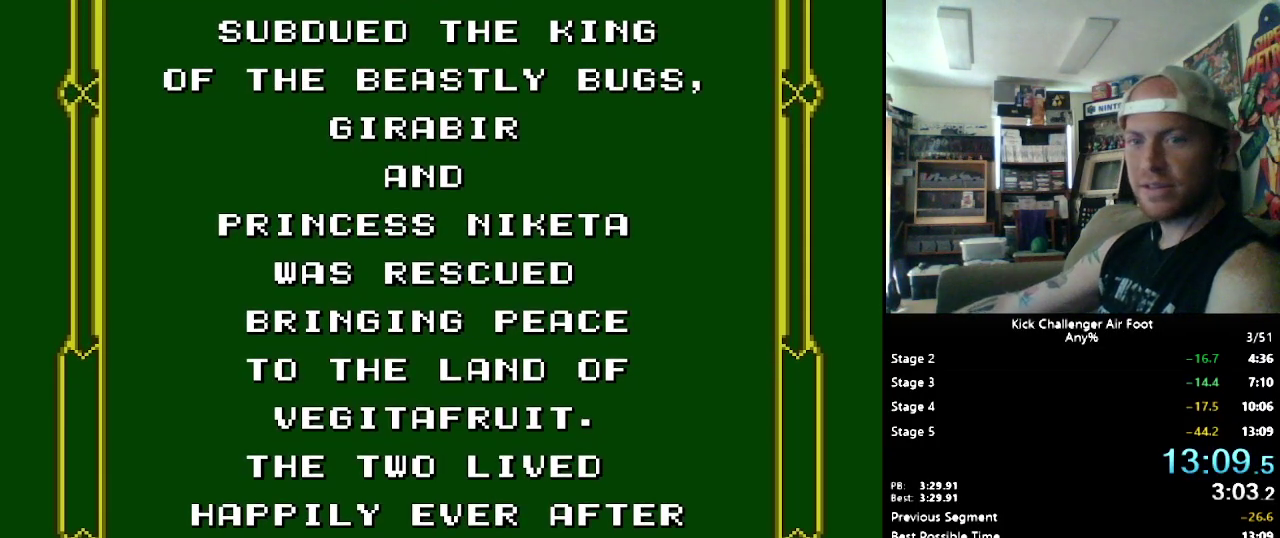
{"buttons": ["DPAD_LEFT"], "events": []}
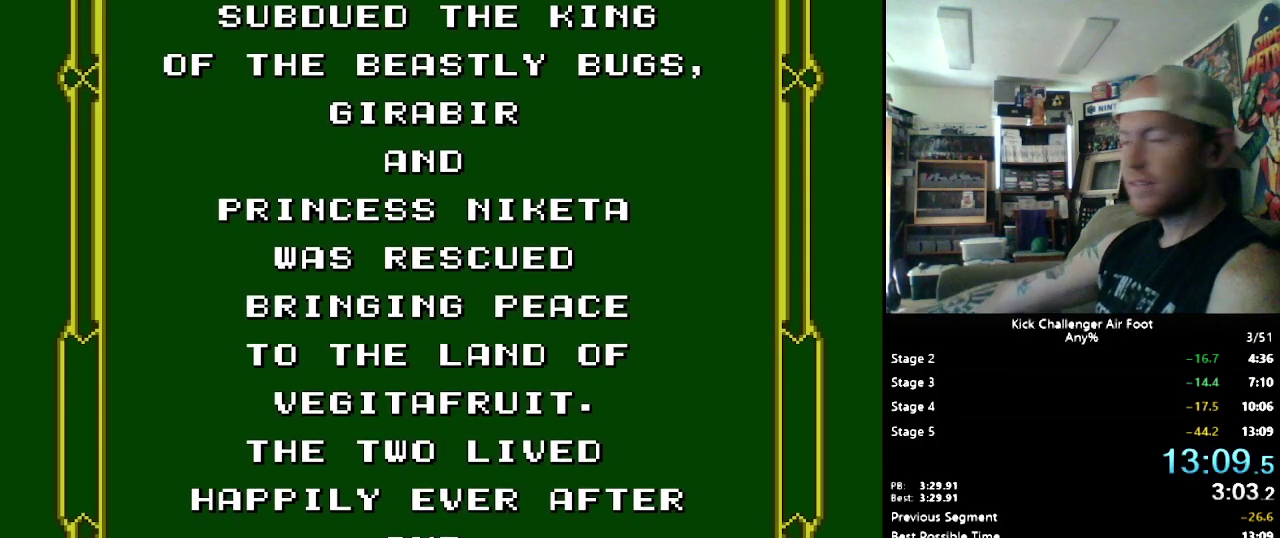
{"buttons": ["DPAD_LEFT"], "events": []}
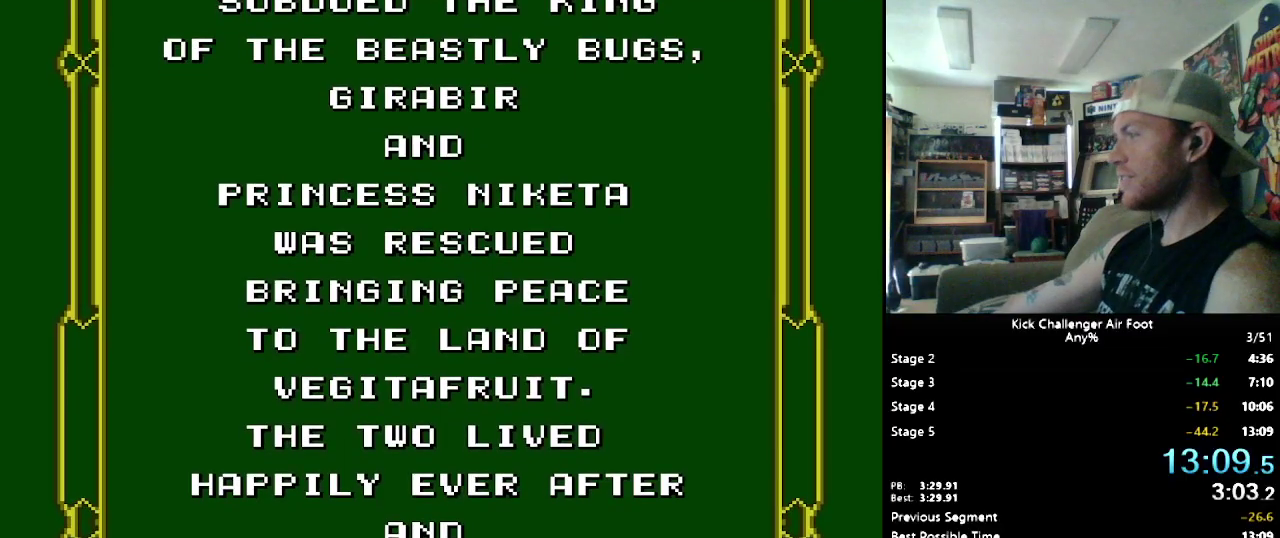
{"buttons": ["DPAD_LEFT"], "events": []}
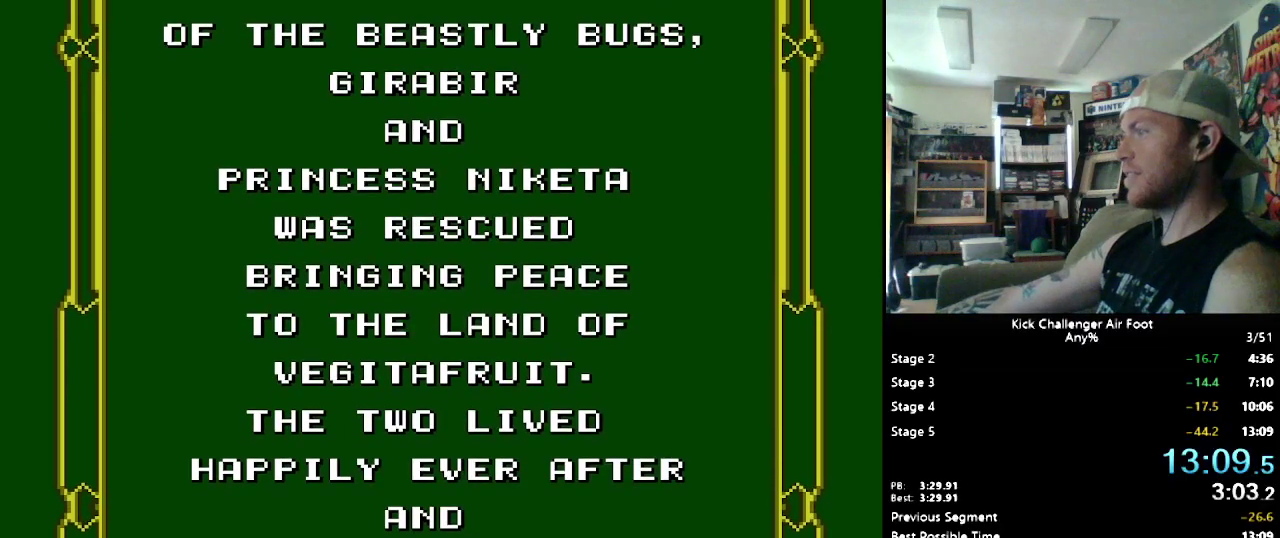
{"buttons": ["DPAD_LEFT"], "events": []}
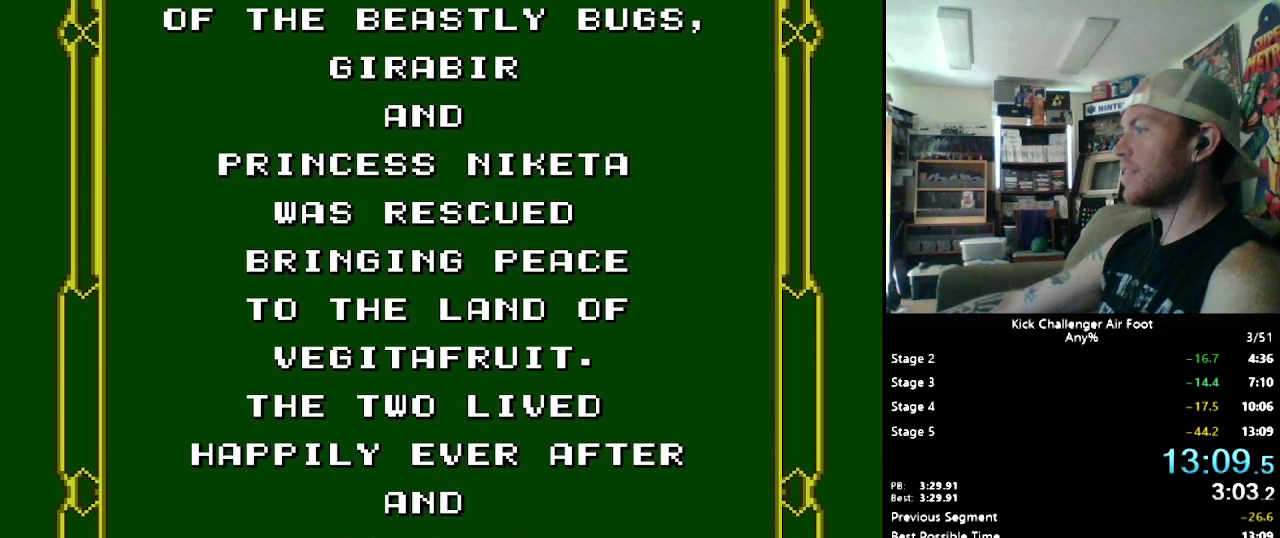
{"buttons": ["DPAD_LEFT"], "events": []}
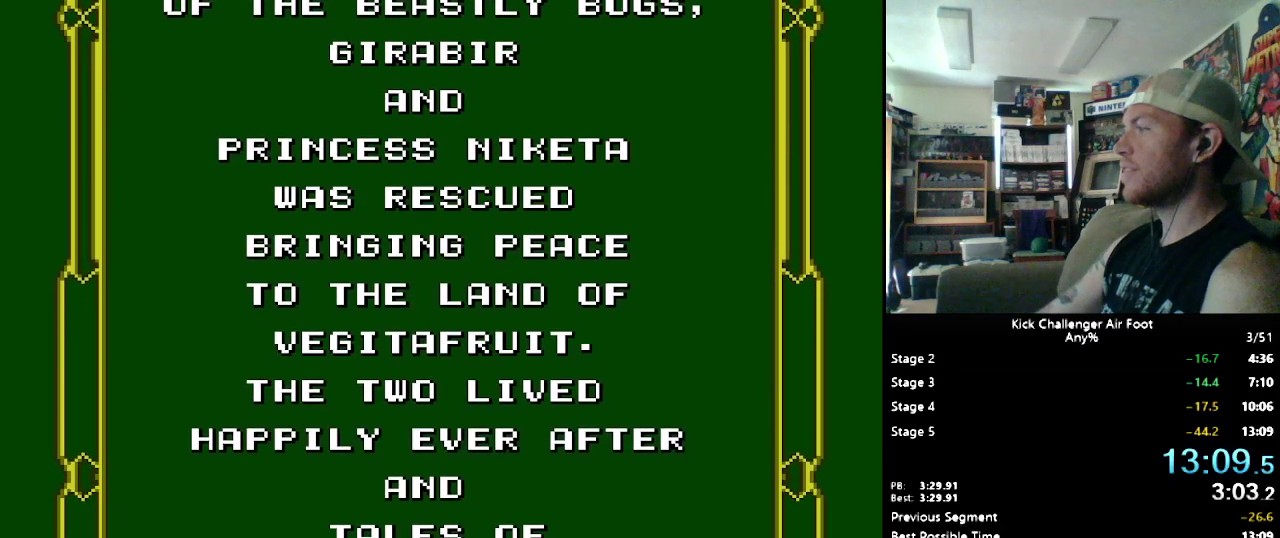
{"buttons": ["DPAD_LEFT"], "events": []}
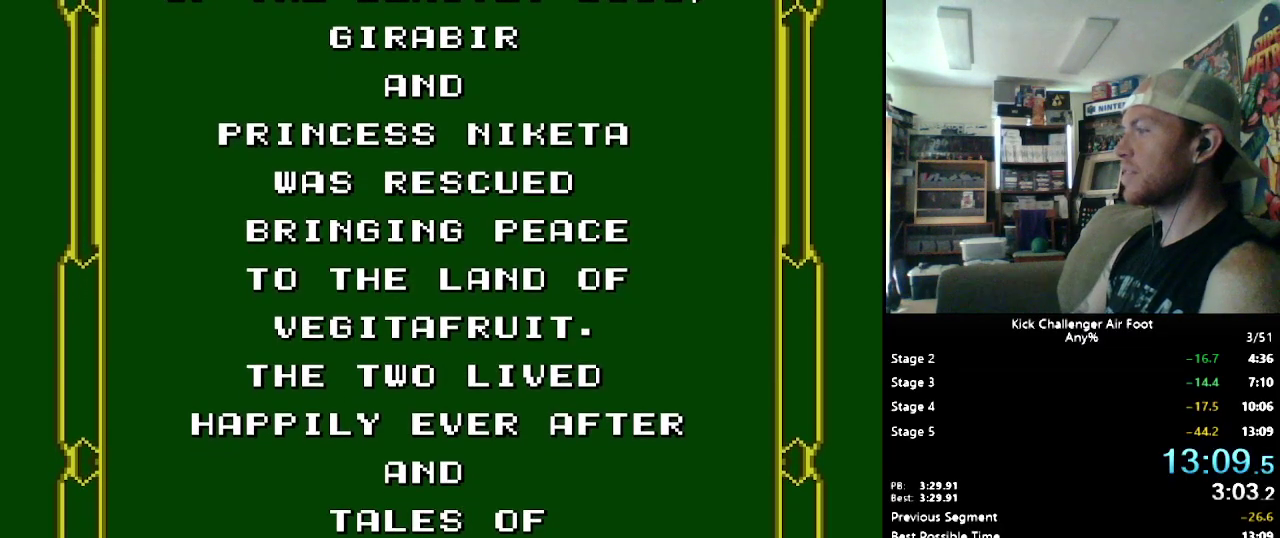
{"buttons": ["DPAD_LEFT"], "events": []}
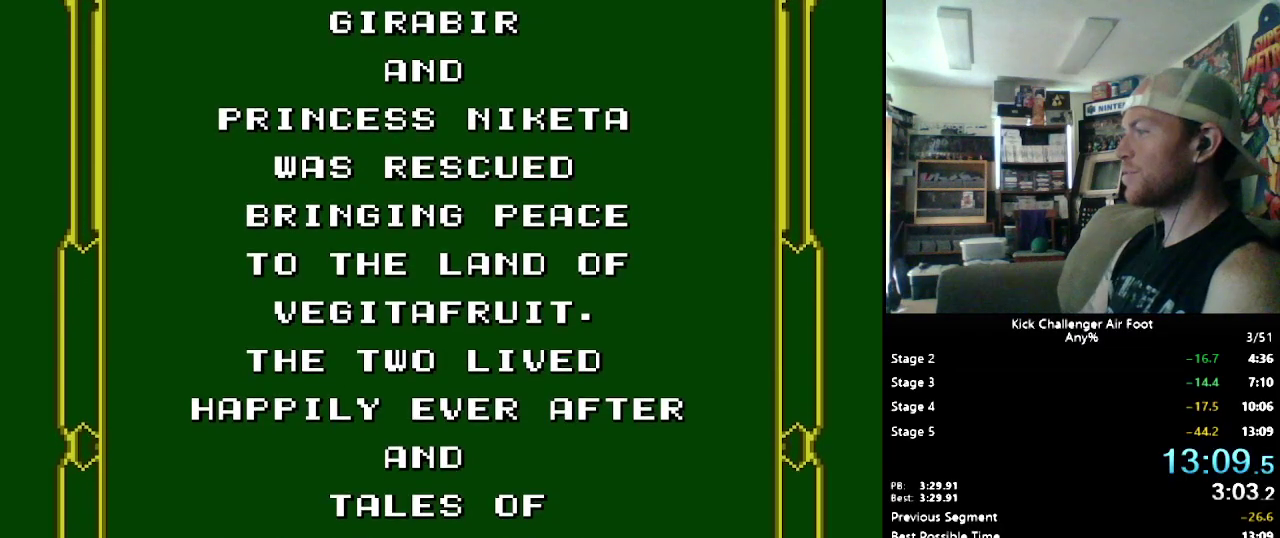
{"buttons": ["DPAD_LEFT"], "events": []}
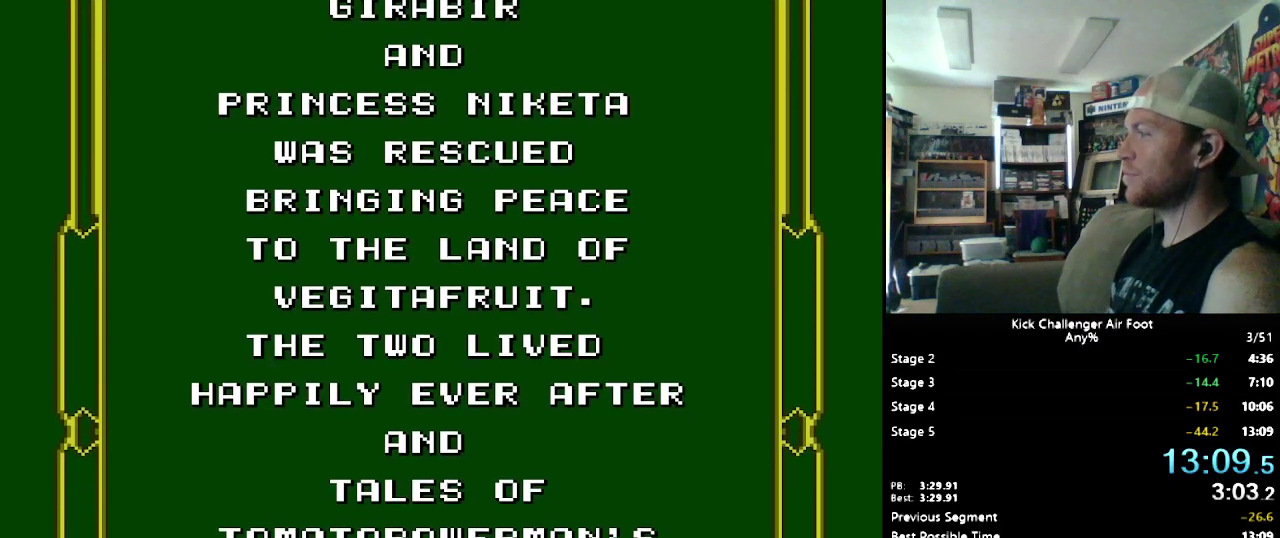
{"buttons": ["DPAD_LEFT"], "events": []}